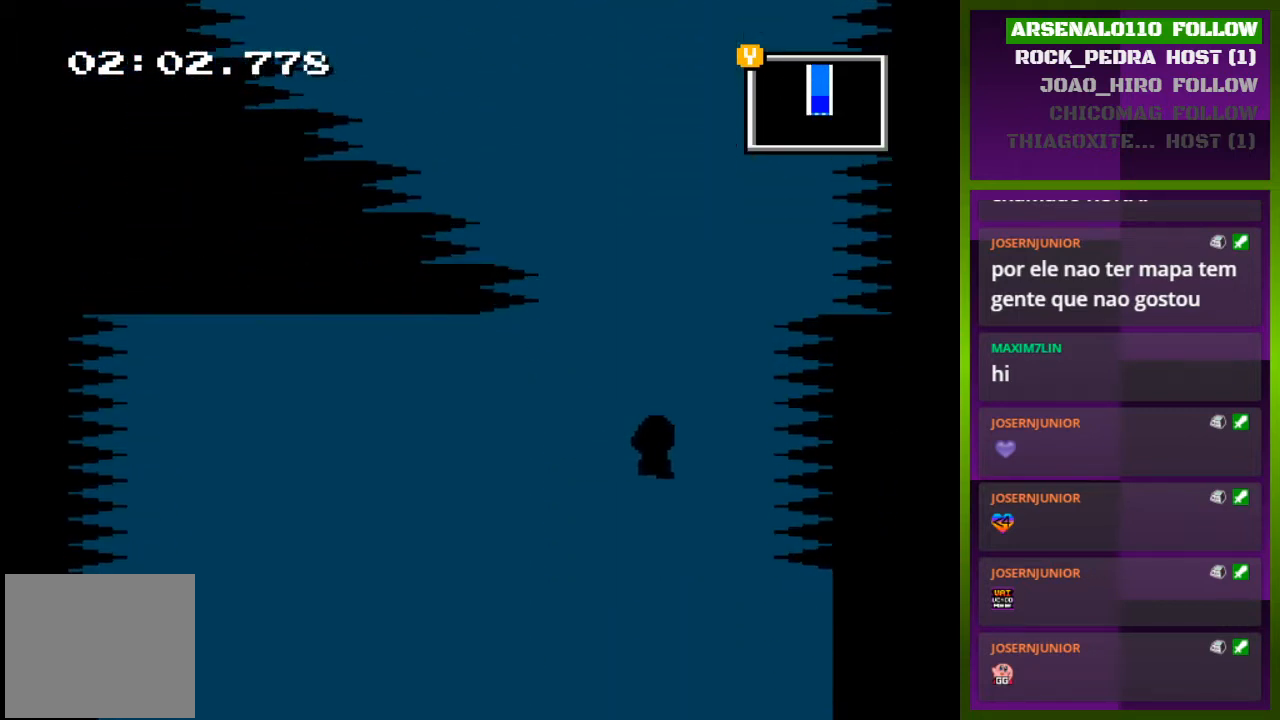
Gameplay with a controller (PlayStation layout); each line is a JSON object with the inputs held at the frame after it. "events" lists button and stick changes between this image and that frame as [ms after this image, input, new state], when the widget could be followed in between. Not read: left_stick right_stick.
{"buttons": [], "events": [[100, "DPAD_RIGHT", "down"], [433, "DPAD_RIGHT", "up"]]}
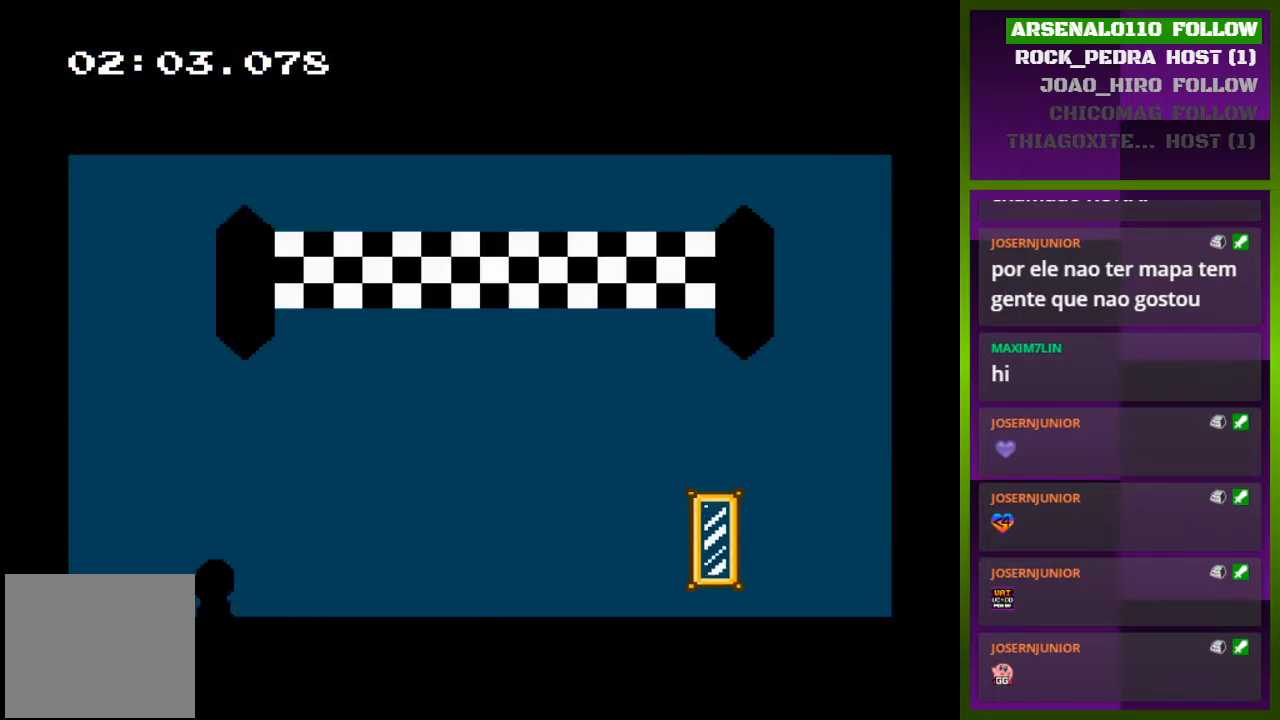
{"buttons": ["DPAD_RIGHT"], "events": [[233, "DPAD_RIGHT", "down"]]}
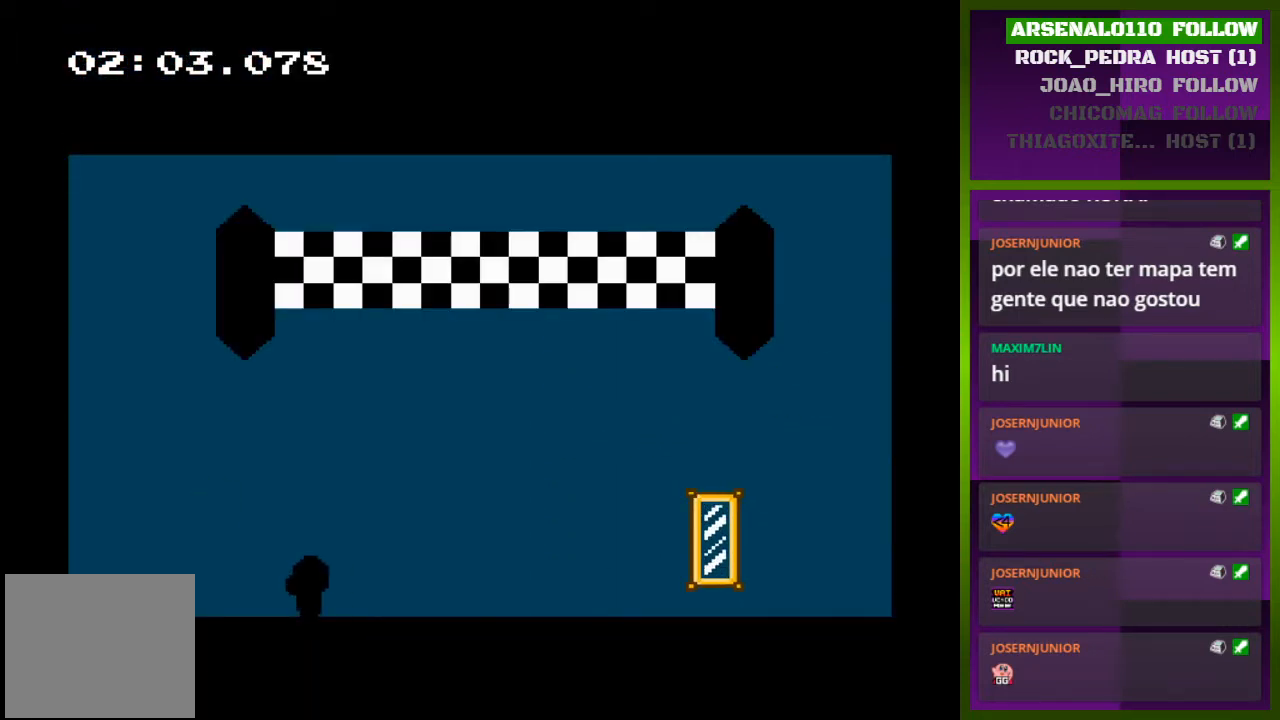
{"buttons": ["DPAD_RIGHT"], "events": [[200, "CROSS", "down"], [400, "CROSS", "up"]]}
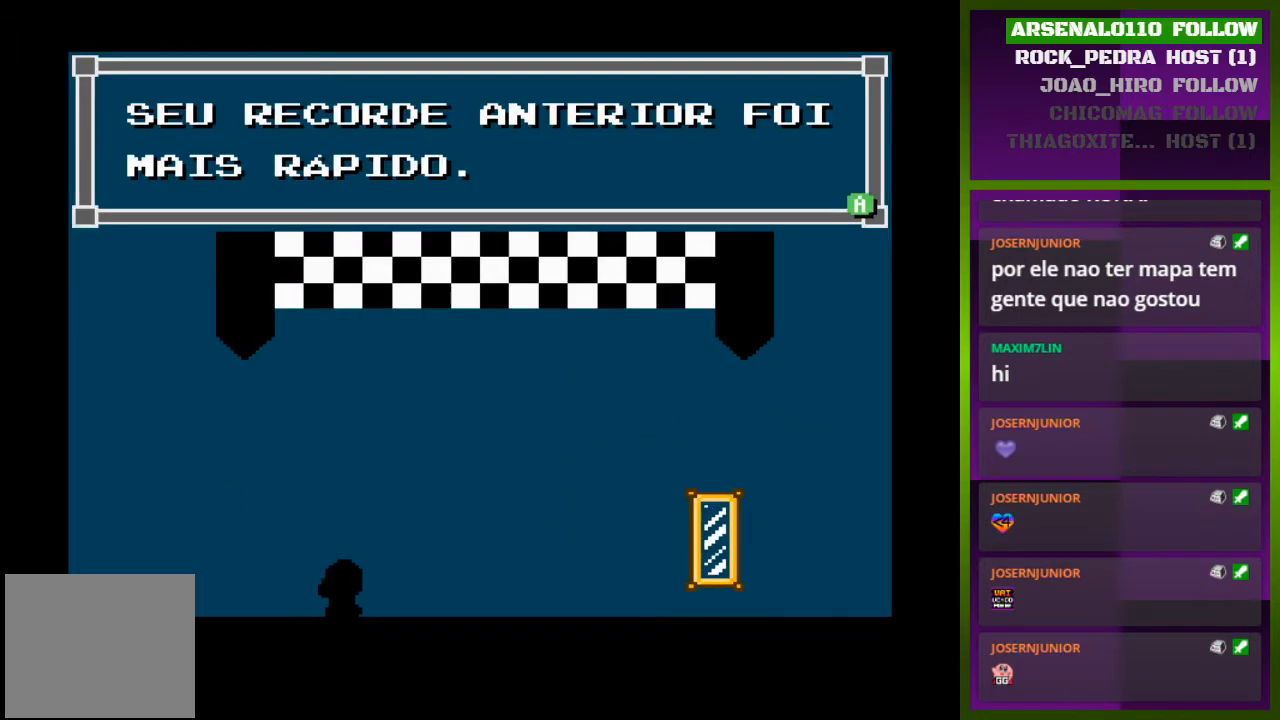
{"buttons": [], "events": [[100, "DPAD_RIGHT", "up"]]}
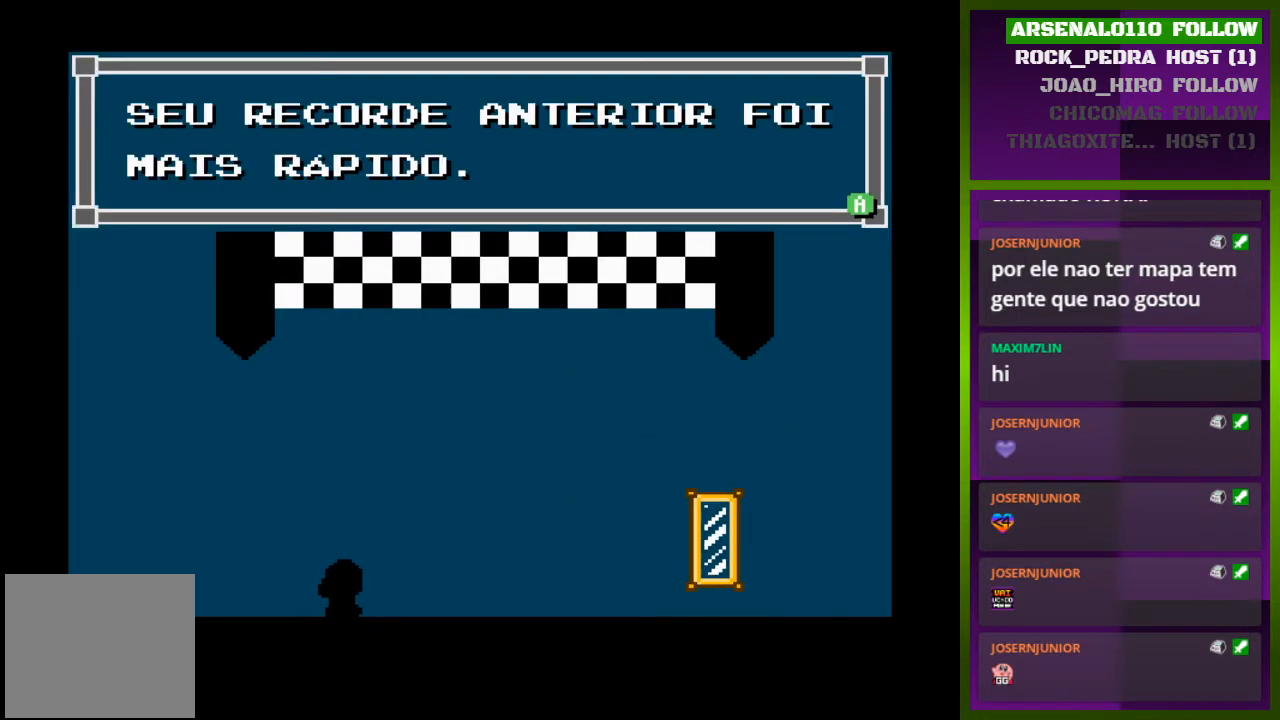
{"buttons": [], "events": []}
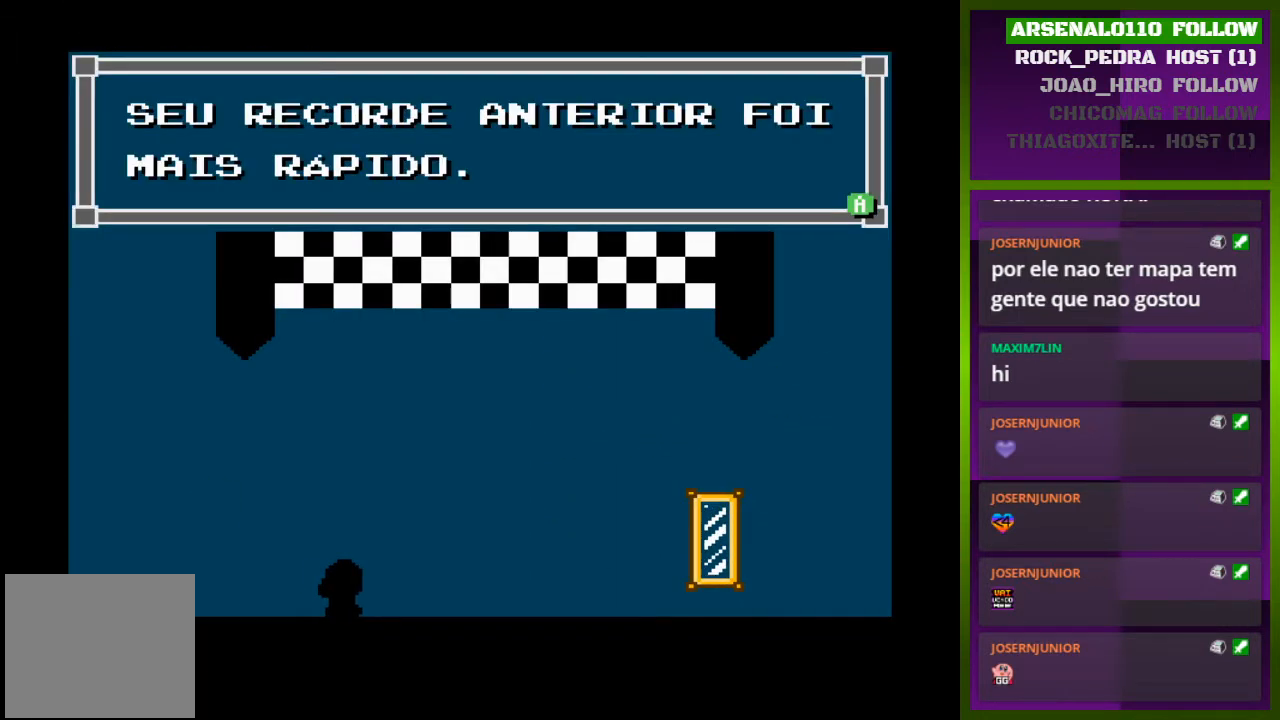
{"buttons": ["CROSS"], "events": [[367, "DPAD_RIGHT", "down"], [433, "CROSS", "down"], [467, "DPAD_RIGHT", "up"]]}
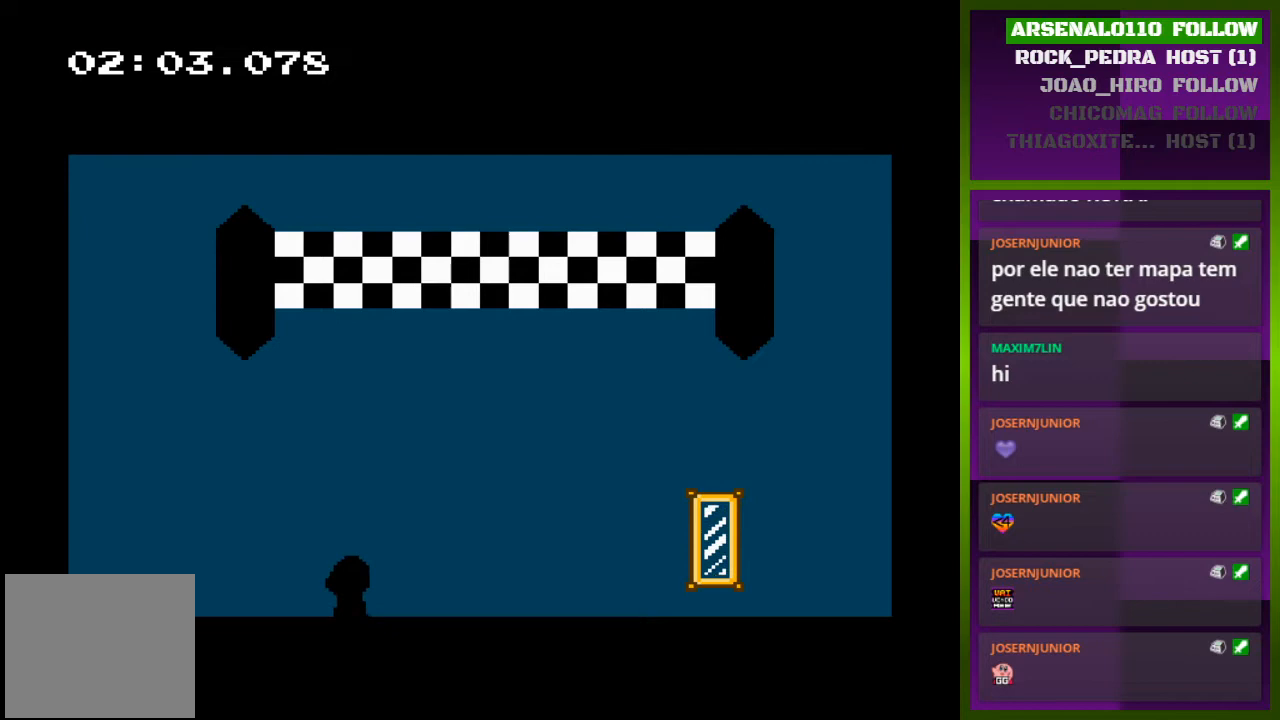
{"buttons": ["CROSS", "DPAD_RIGHT"], "events": [[67, "DPAD_RIGHT", "down"], [100, "CROSS", "up"], [300, "CROSS", "down"]]}
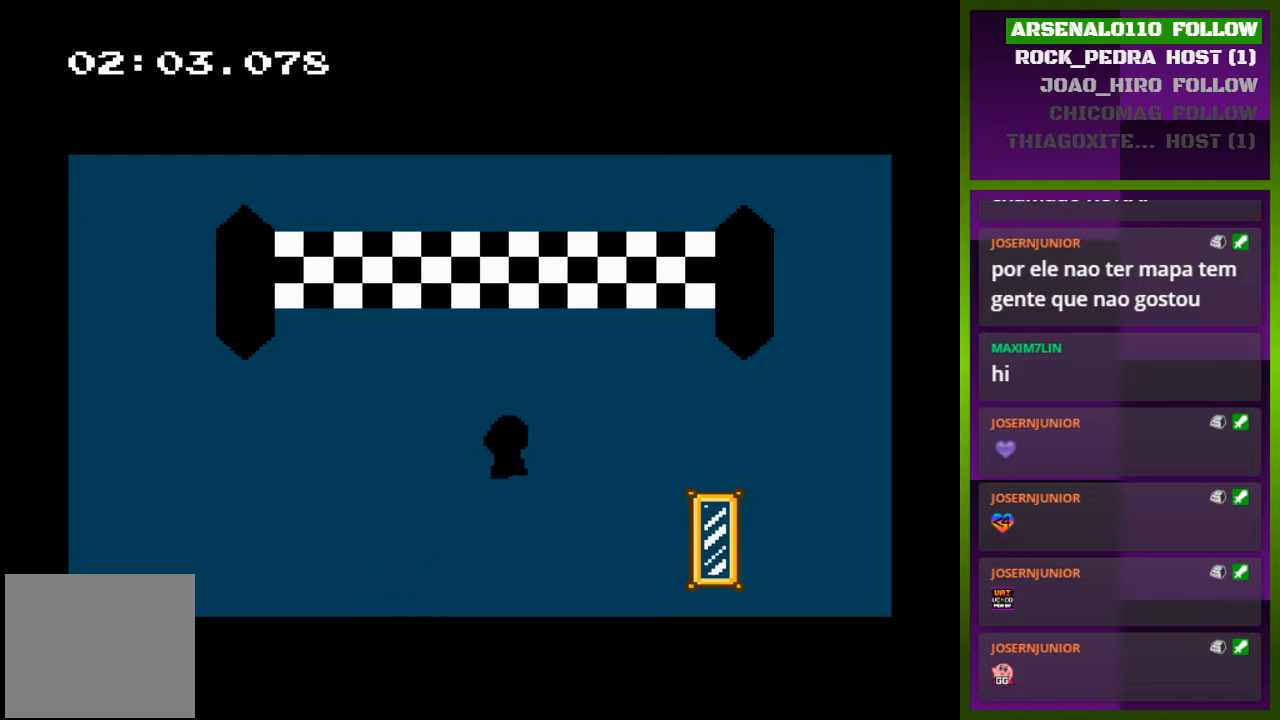
{"buttons": ["DPAD_RIGHT"], "events": [[267, "CROSS", "up"]]}
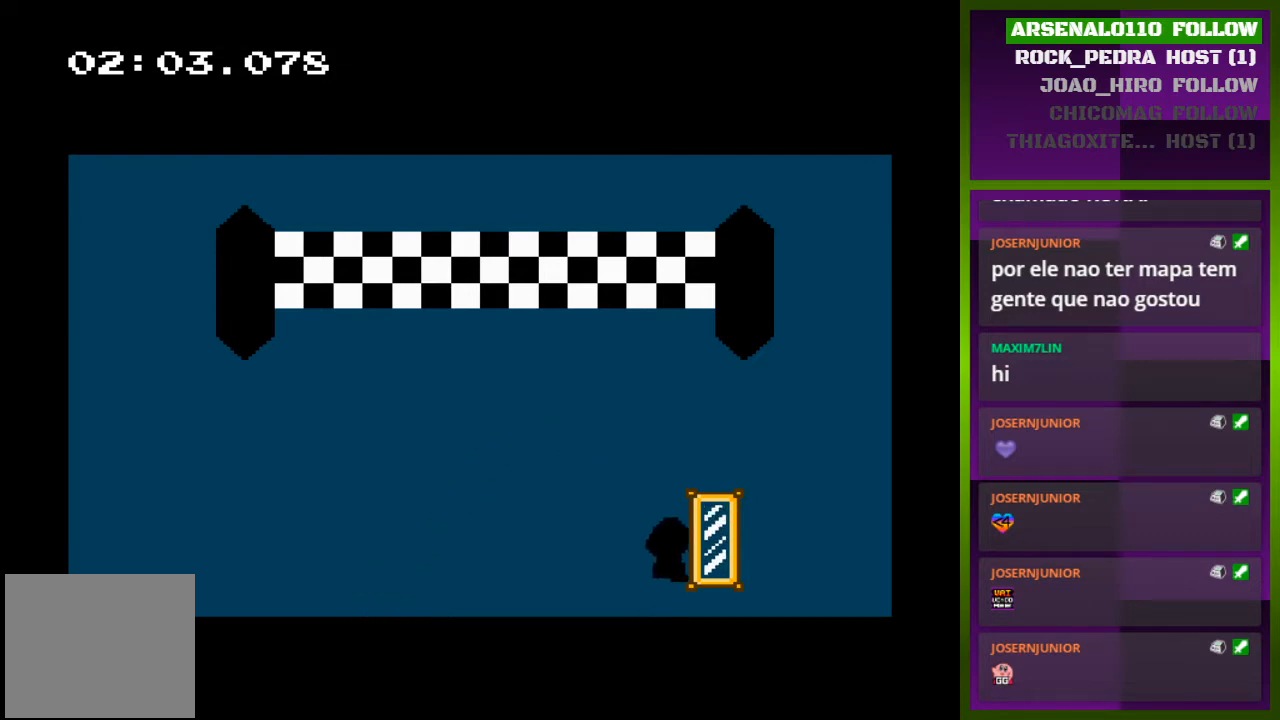
{"buttons": [], "events": [[200, "DPAD_RIGHT", "up"]]}
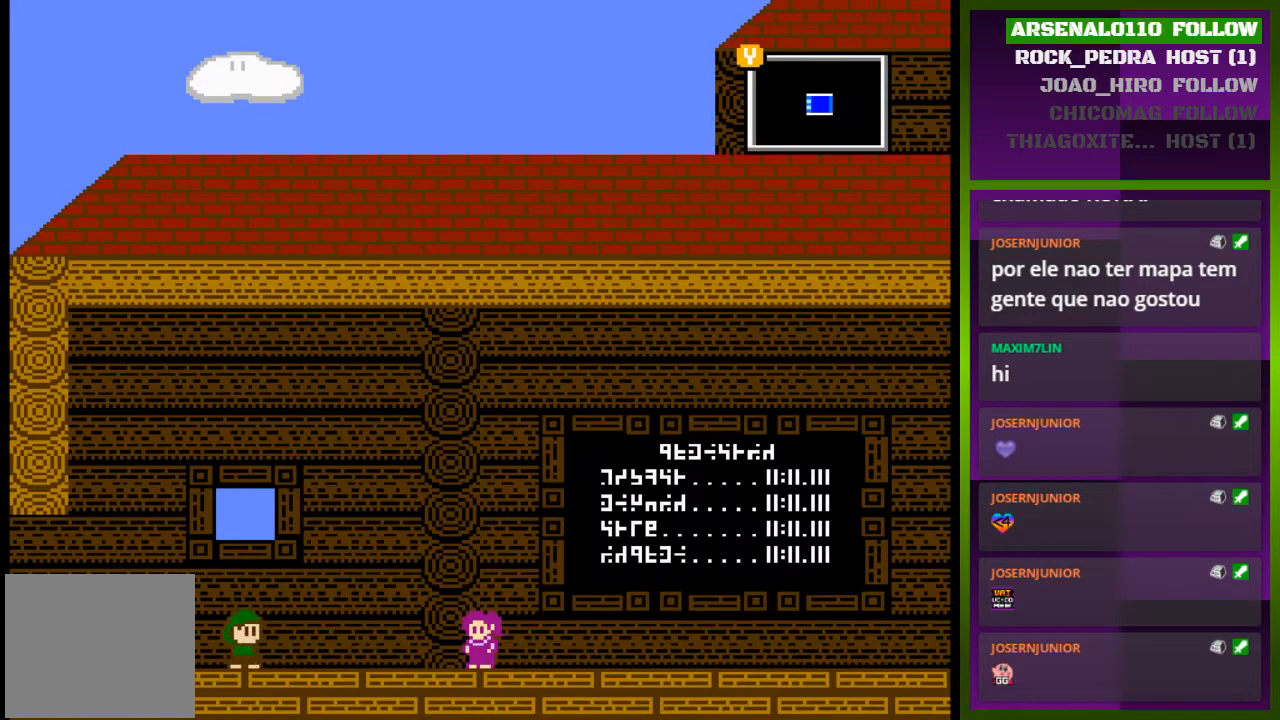
{"buttons": ["DPAD_RIGHT"], "events": [[67, "DPAD_RIGHT", "down"]]}
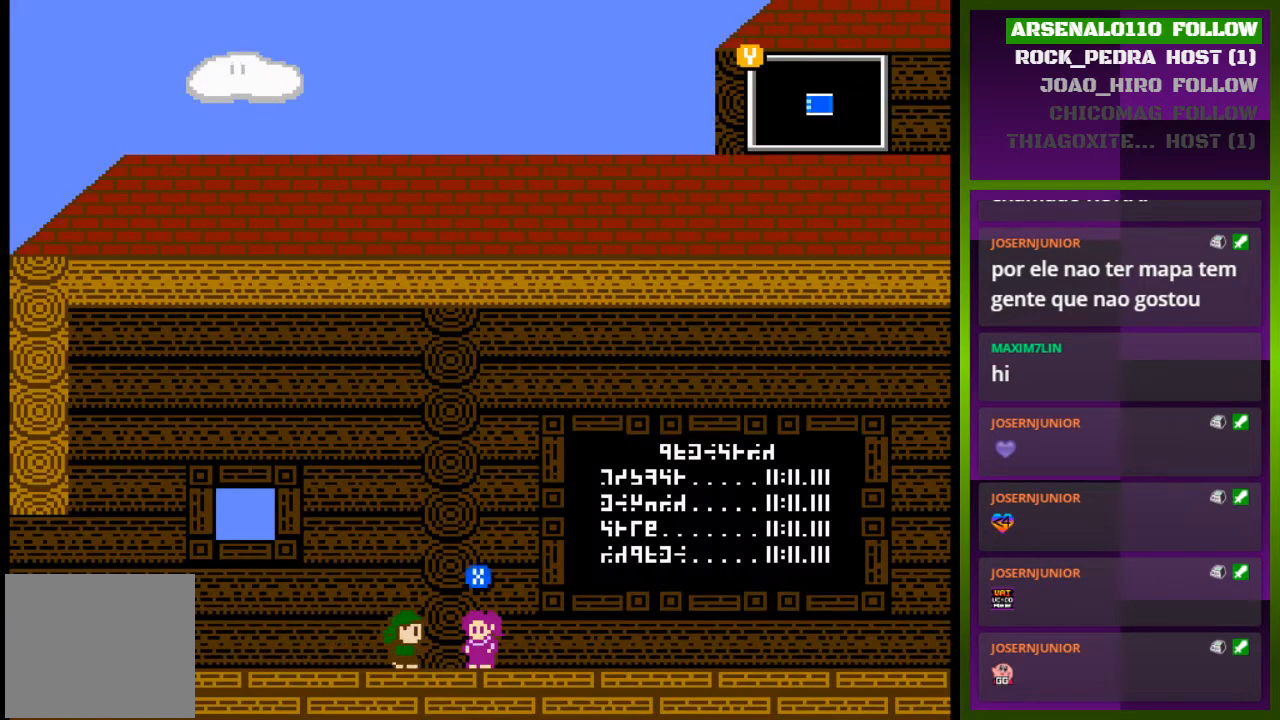
{"buttons": [], "events": [[133, "DPAD_RIGHT", "up"], [167, "SQUARE", "down"], [300, "SQUARE", "up"]]}
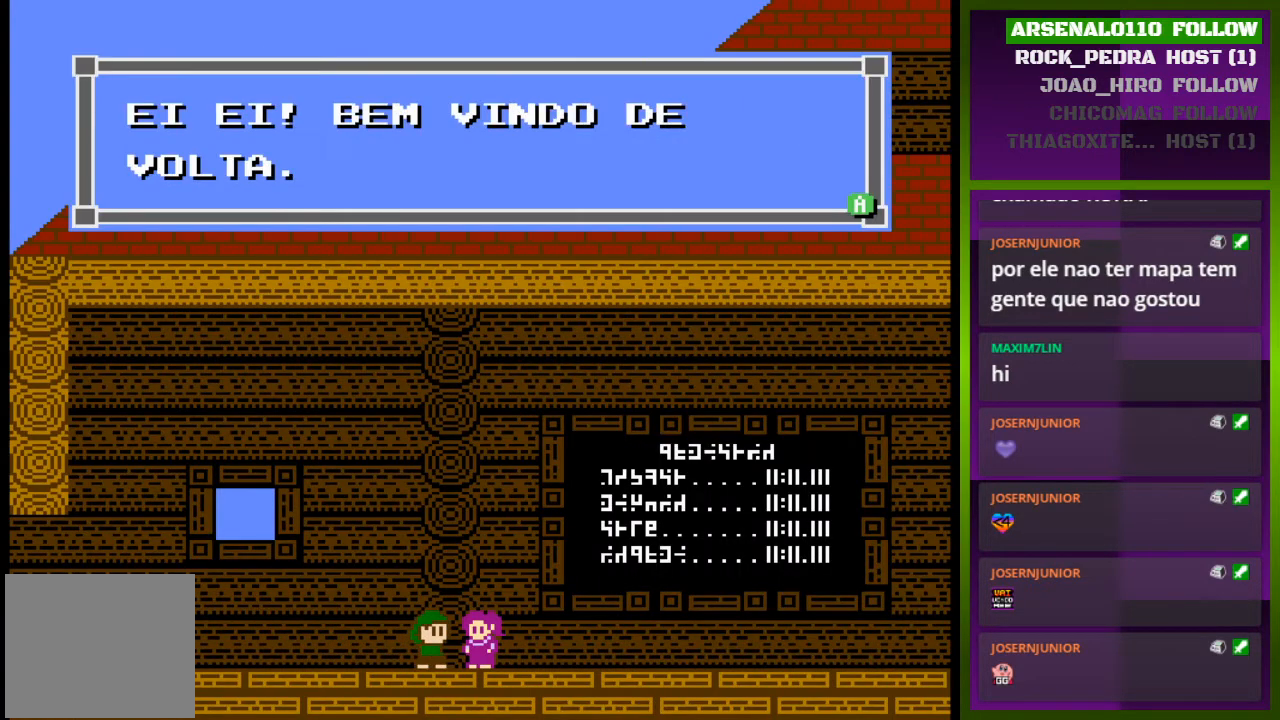
{"buttons": ["SQUARE"], "events": [[33, "SQUARE", "down"], [200, "SQUARE", "up"], [400, "SQUARE", "down"]]}
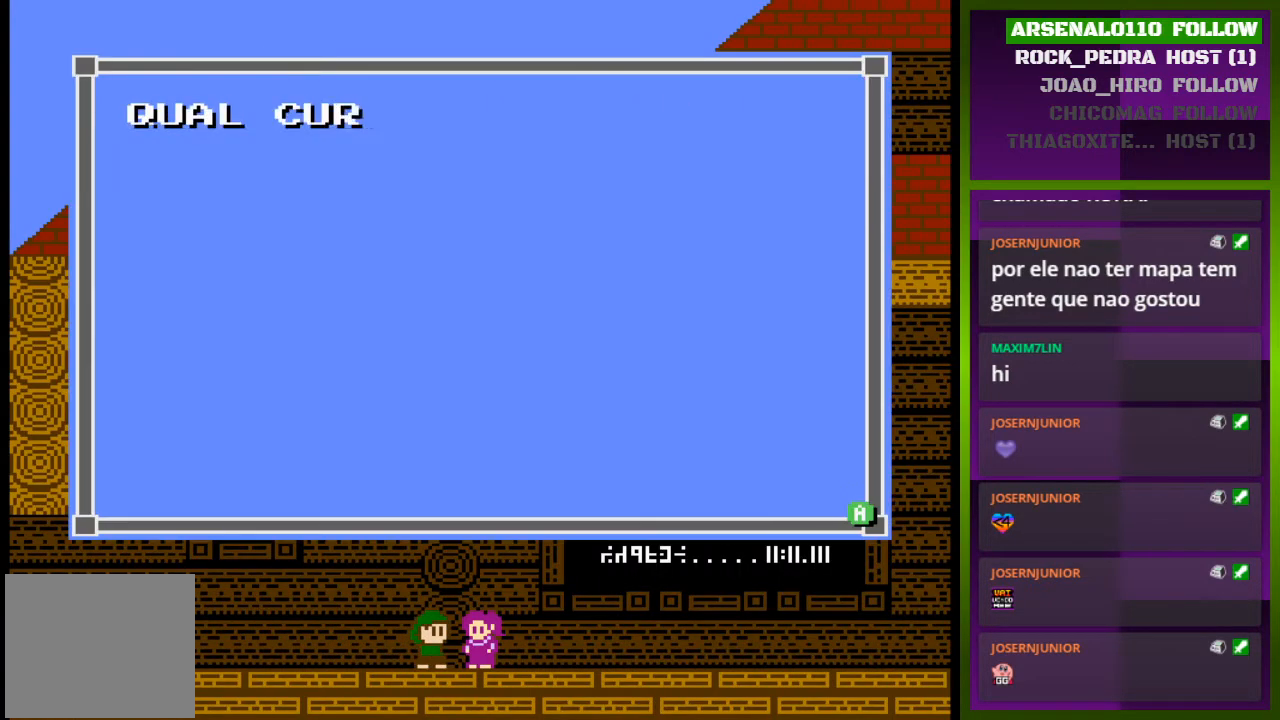
{"buttons": [], "events": [[33, "SQUARE", "up"]]}
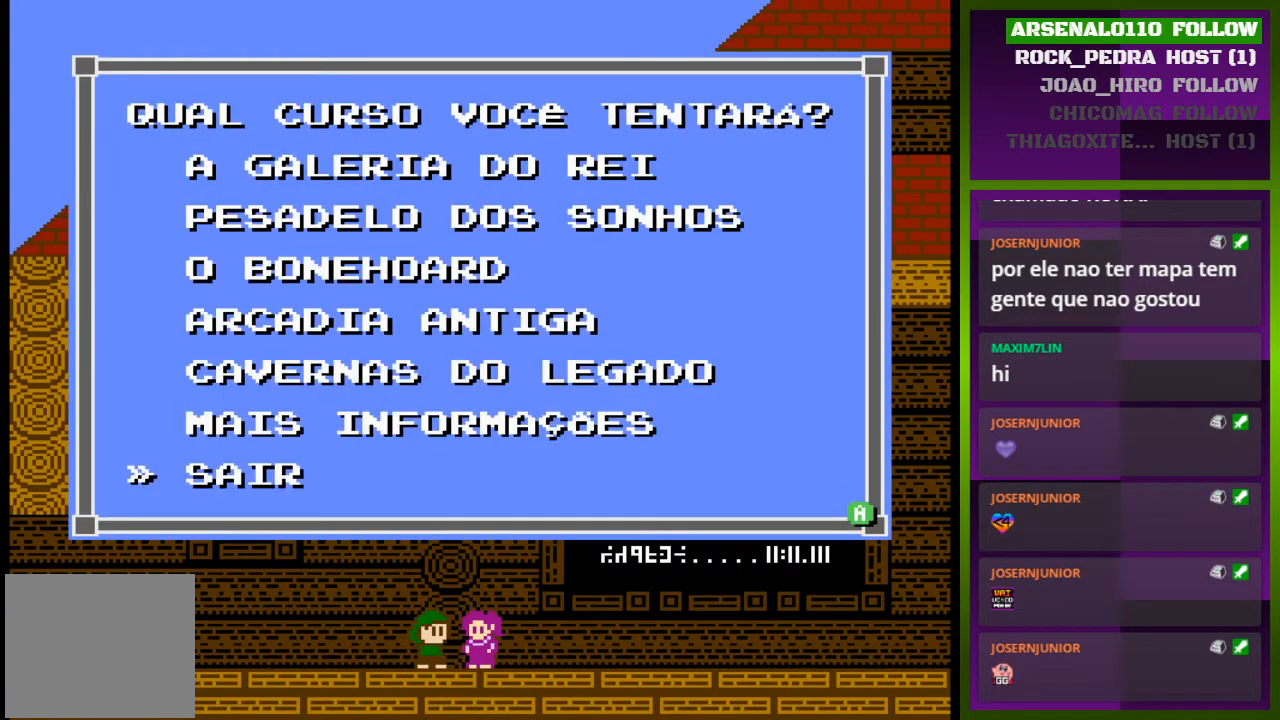
{"buttons": ["DPAD_DOWN"], "events": [[500, "DPAD_DOWN", "down"]]}
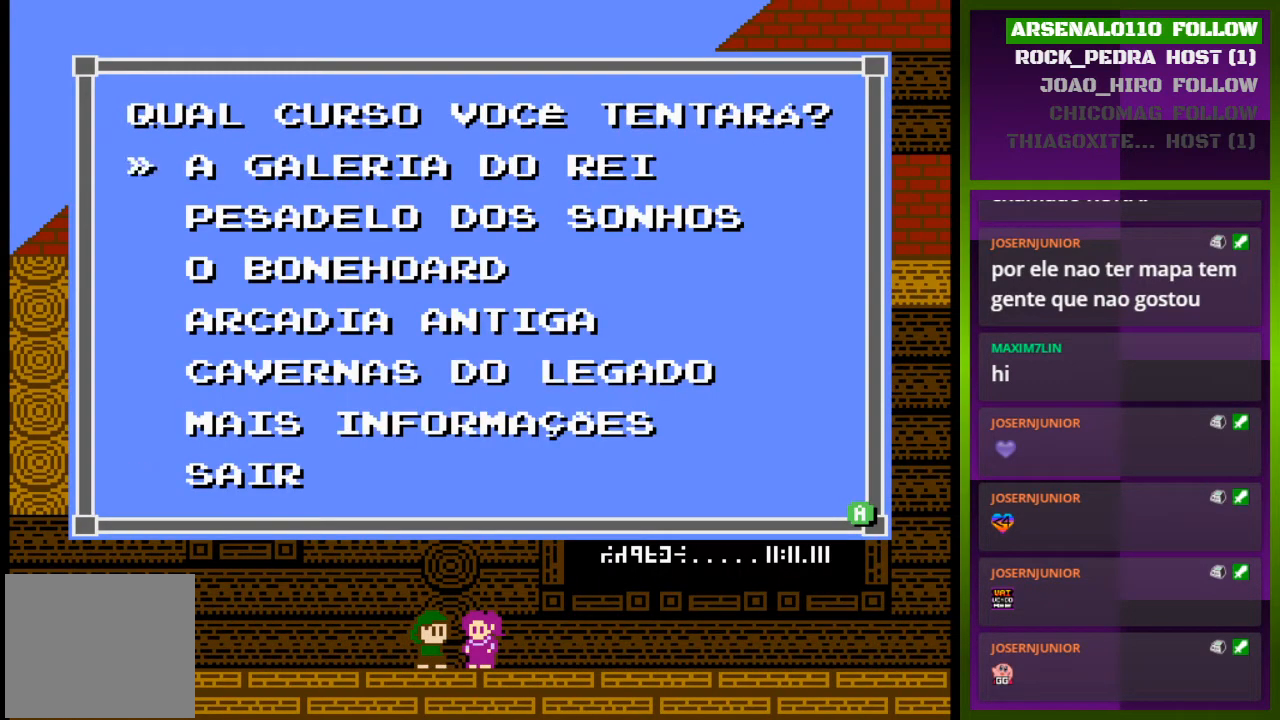
{"buttons": [], "events": [[100, "DPAD_DOWN", "up"], [200, "DPAD_DOWN", "down"], [300, "DPAD_DOWN", "up"], [433, "DPAD_DOWN", "down"], [500, "DPAD_DOWN", "up"]]}
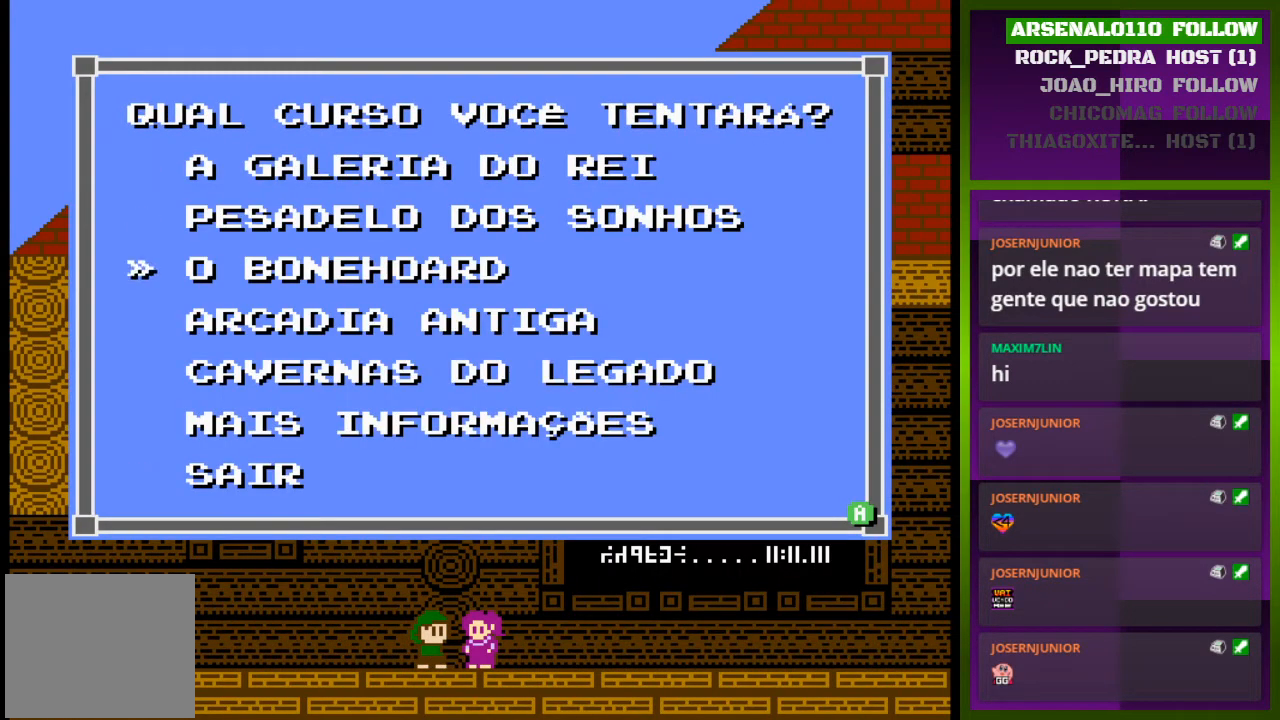
{"buttons": [], "events": []}
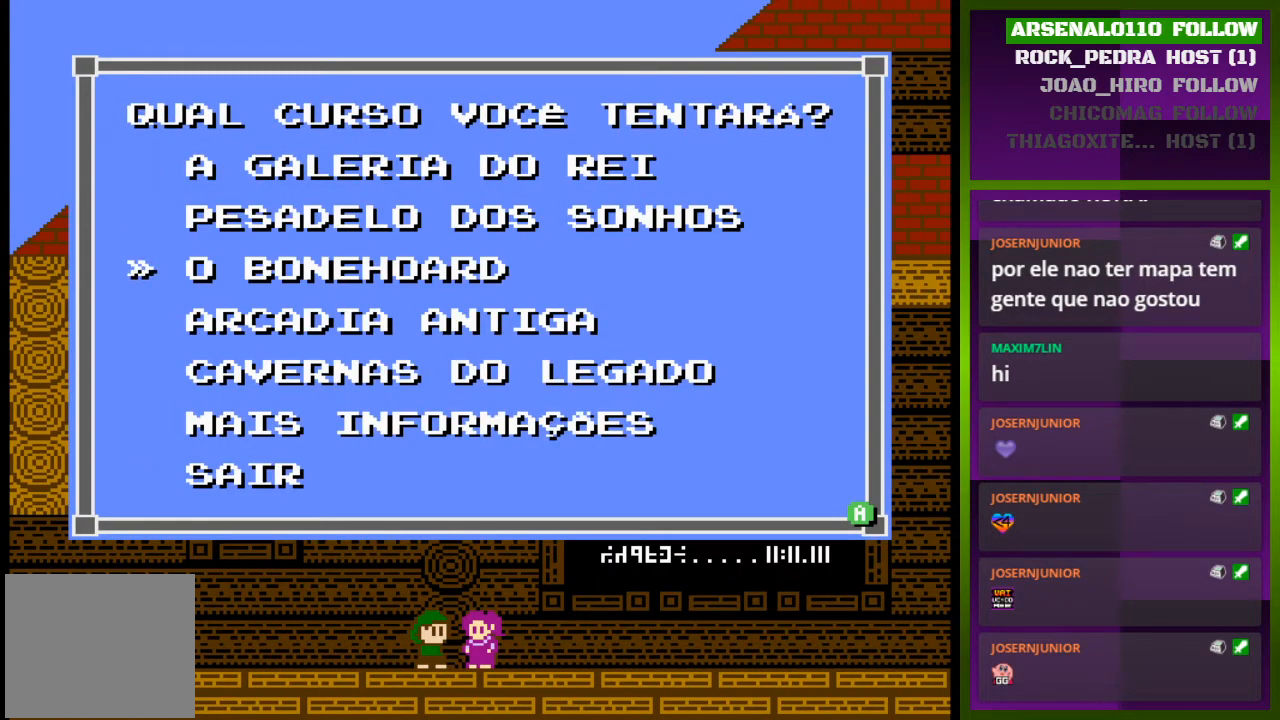
{"buttons": [], "events": []}
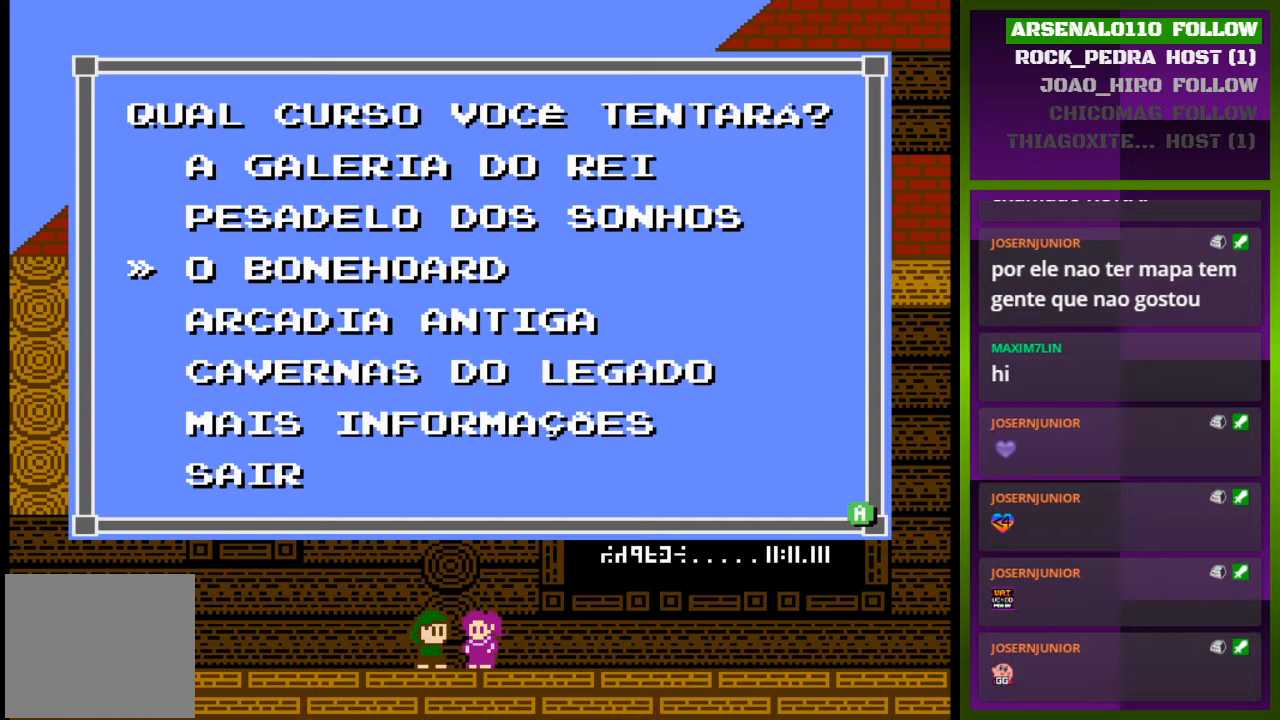
{"buttons": [], "events": []}
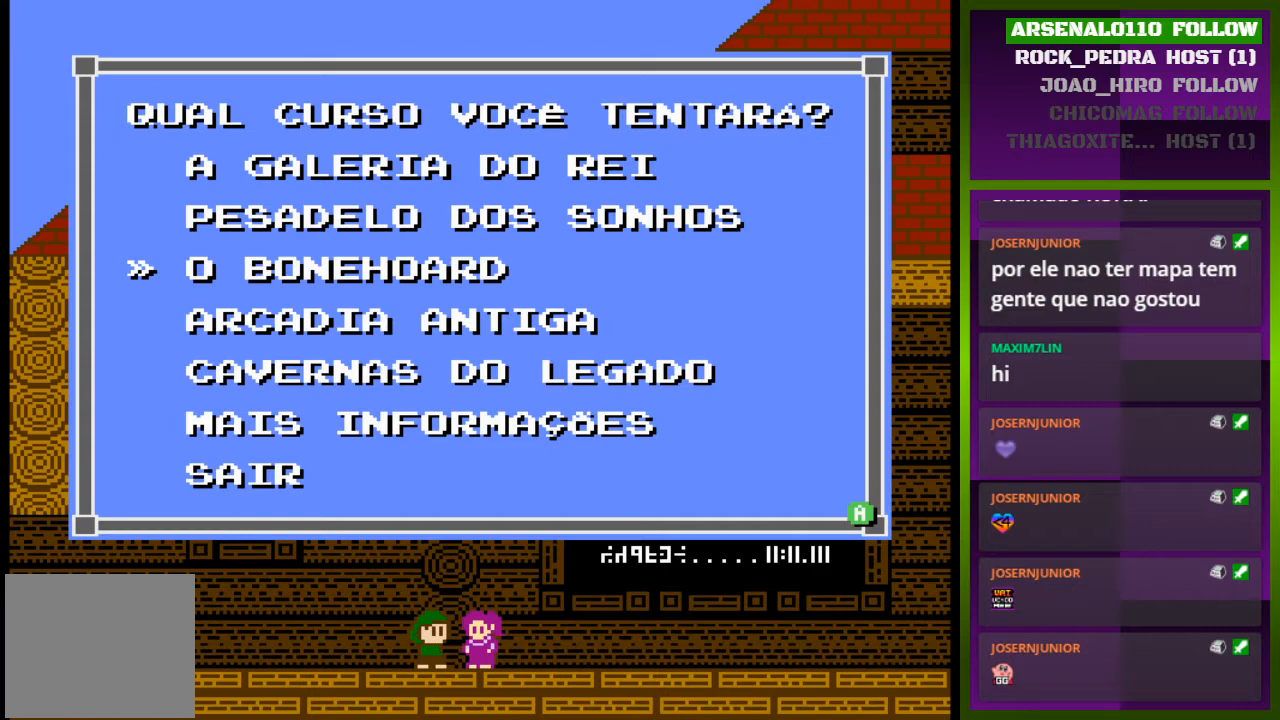
{"buttons": [], "events": []}
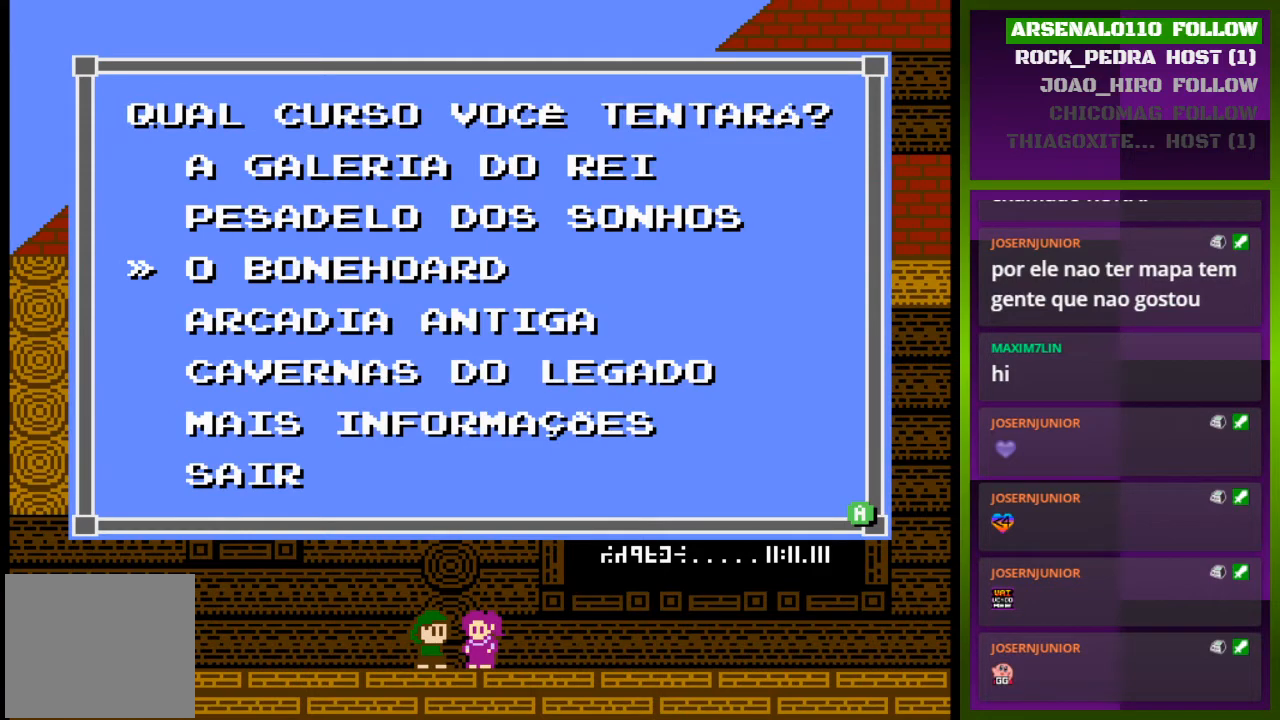
{"buttons": [], "events": [[67, "DPAD_DOWN", "down"], [167, "DPAD_DOWN", "up"], [367, "DPAD_UP", "down"], [467, "DPAD_UP", "up"]]}
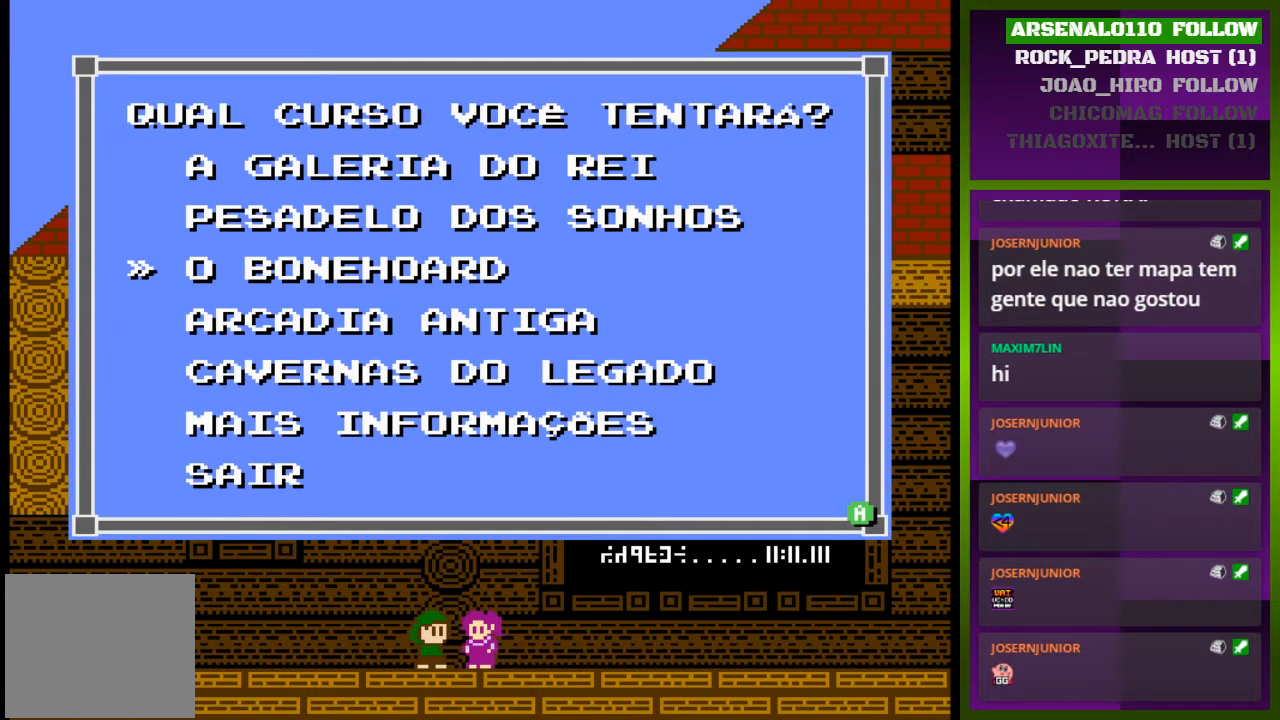
{"buttons": [], "events": [[133, "CROSS", "down"], [300, "CROSS", "up"]]}
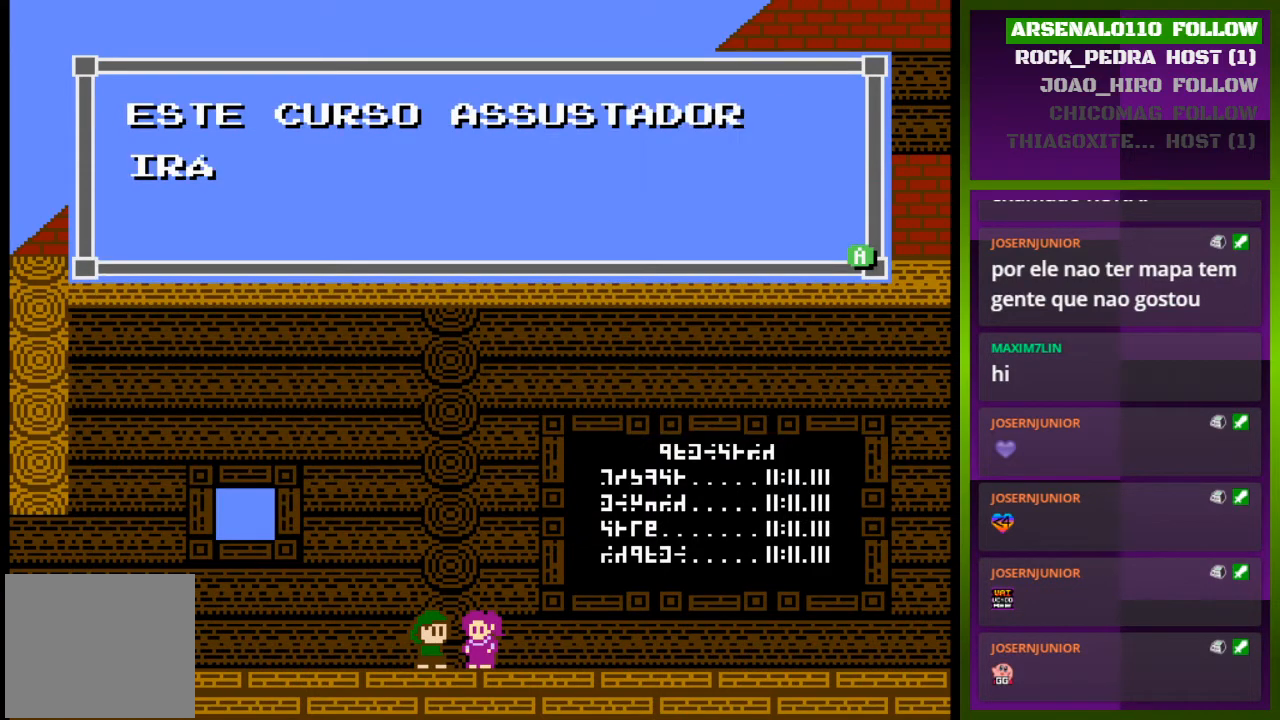
{"buttons": [], "events": [[100, "CROSS", "down"], [233, "CROSS", "up"]]}
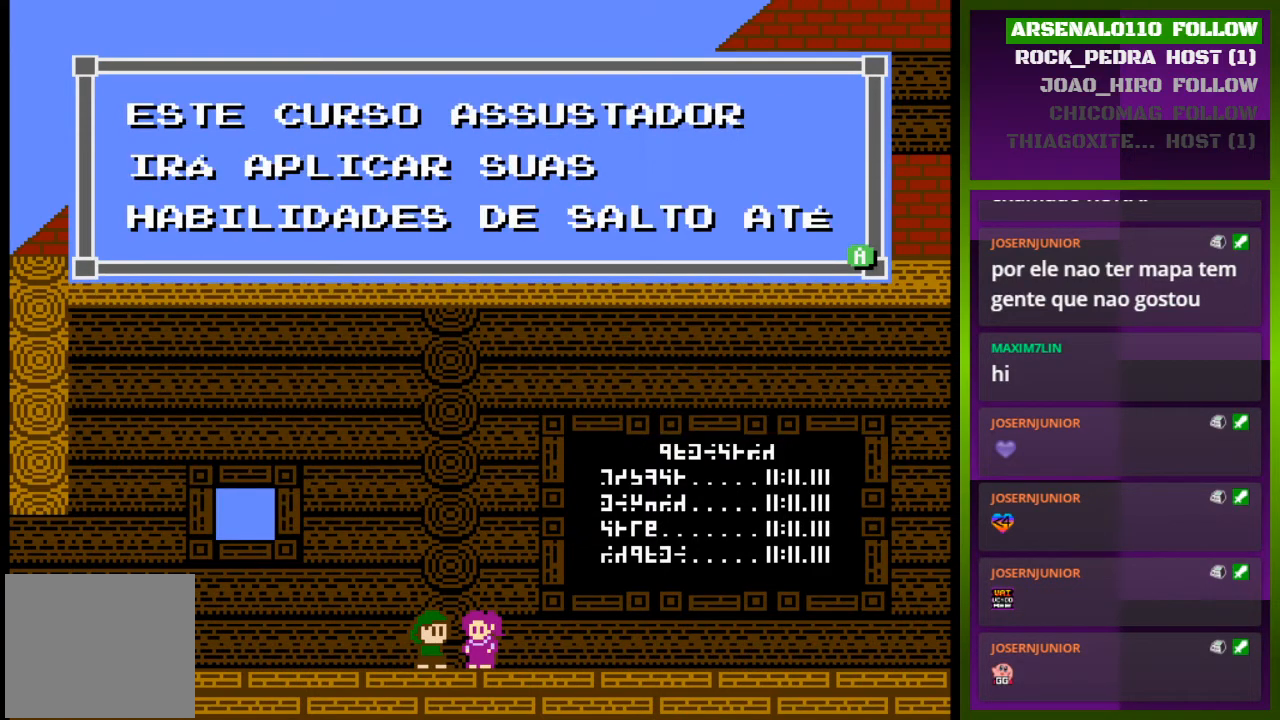
{"buttons": [], "events": []}
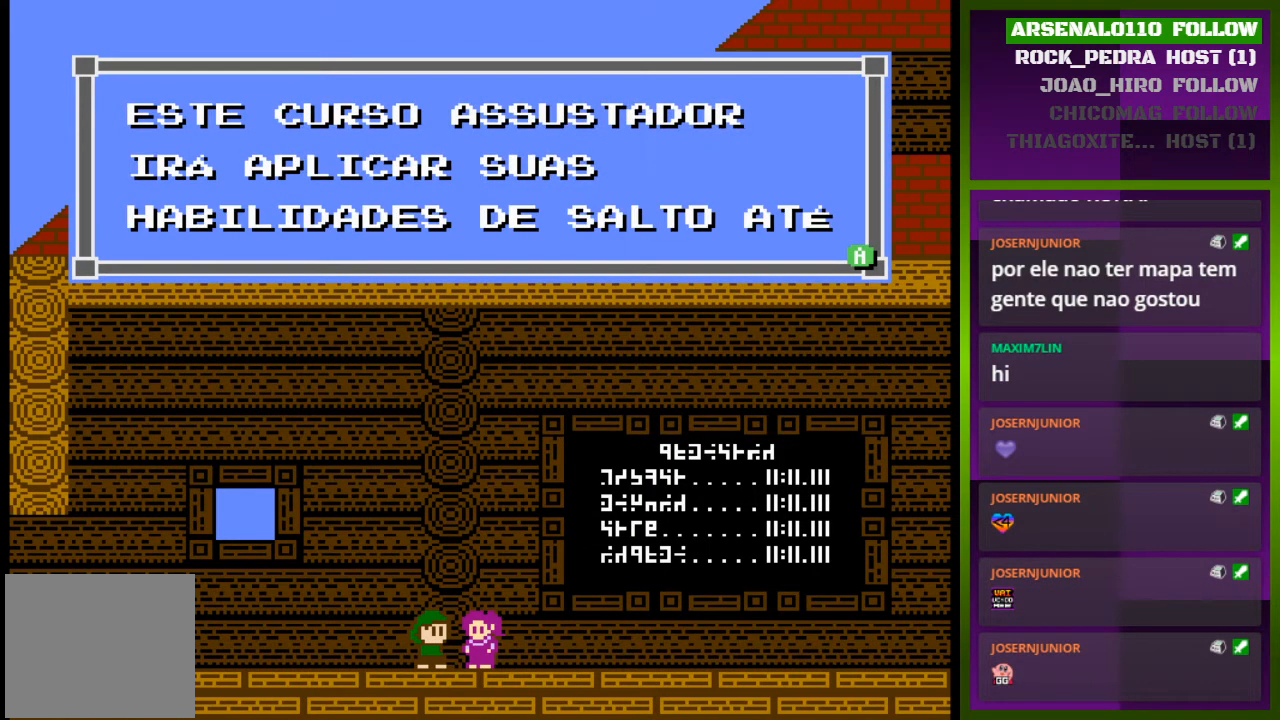
{"buttons": [], "events": []}
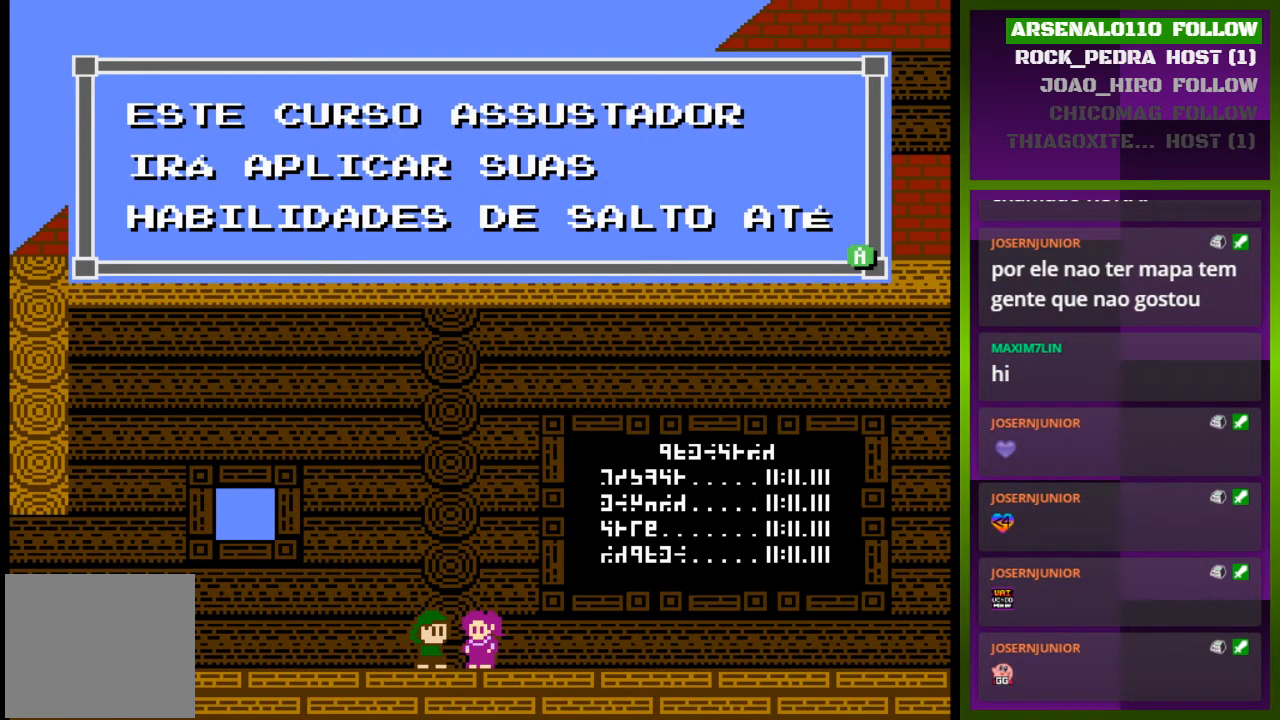
{"buttons": [], "events": []}
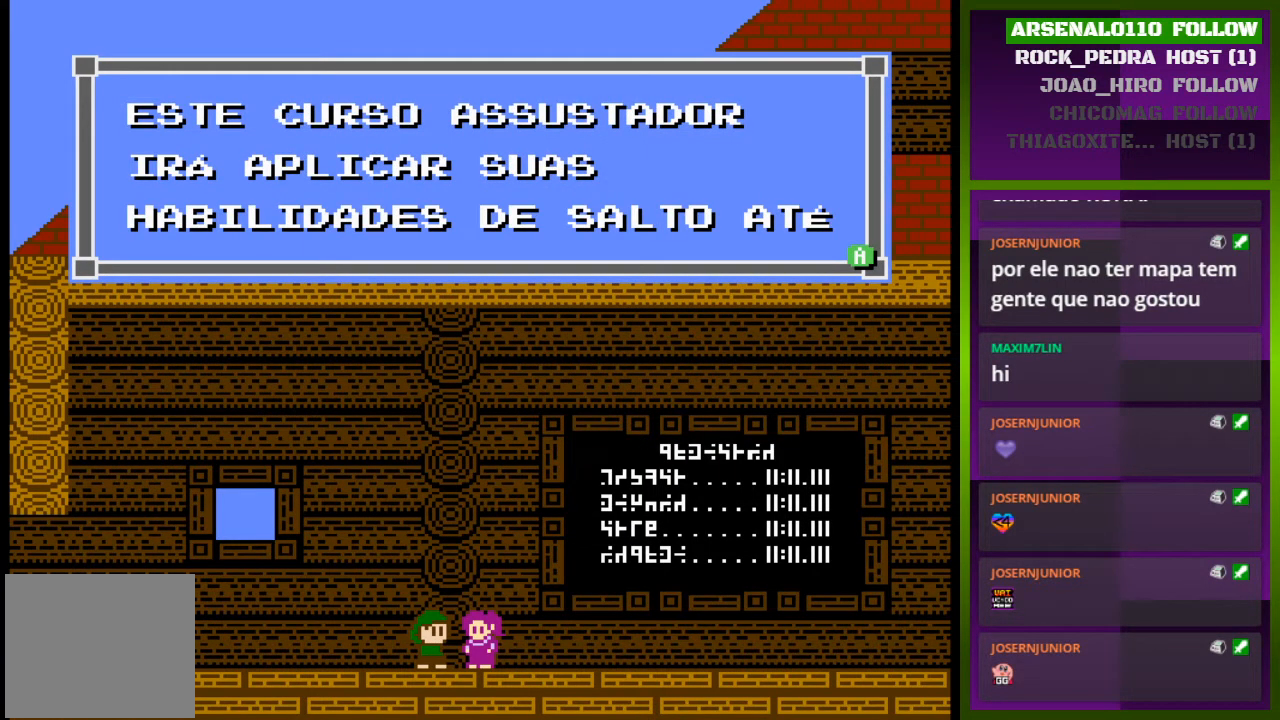
{"buttons": [], "events": []}
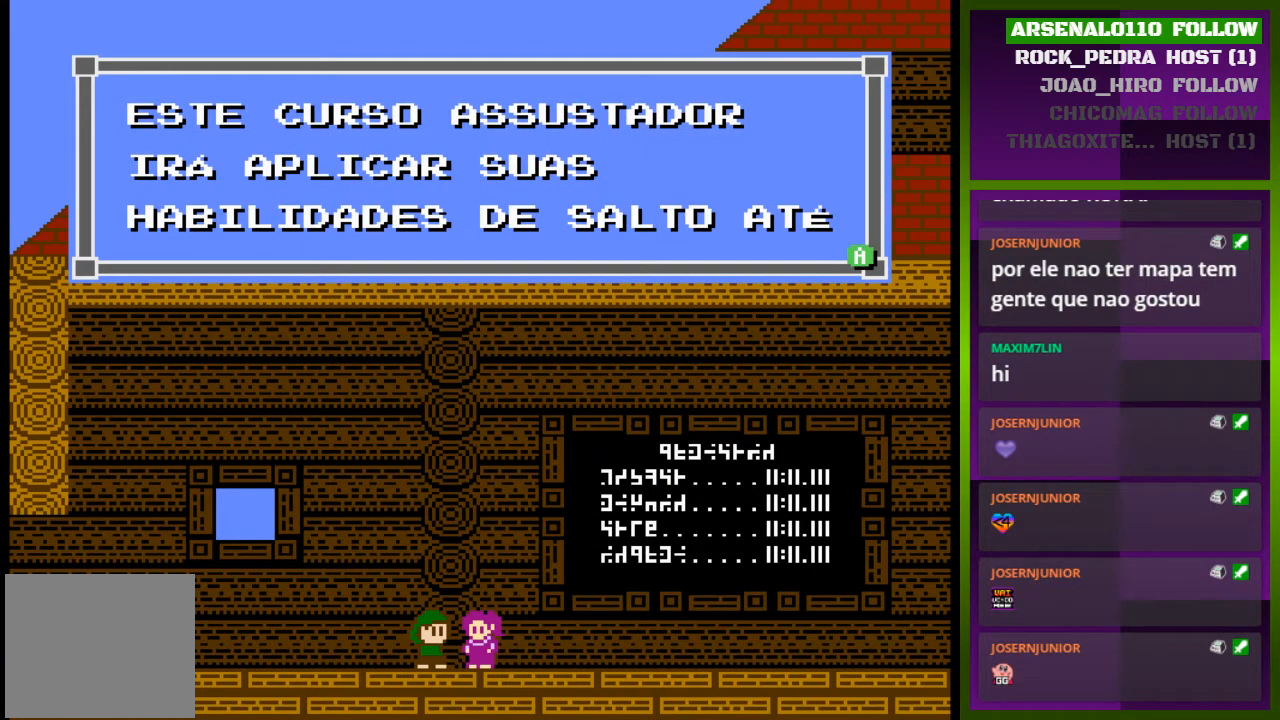
{"buttons": [], "events": []}
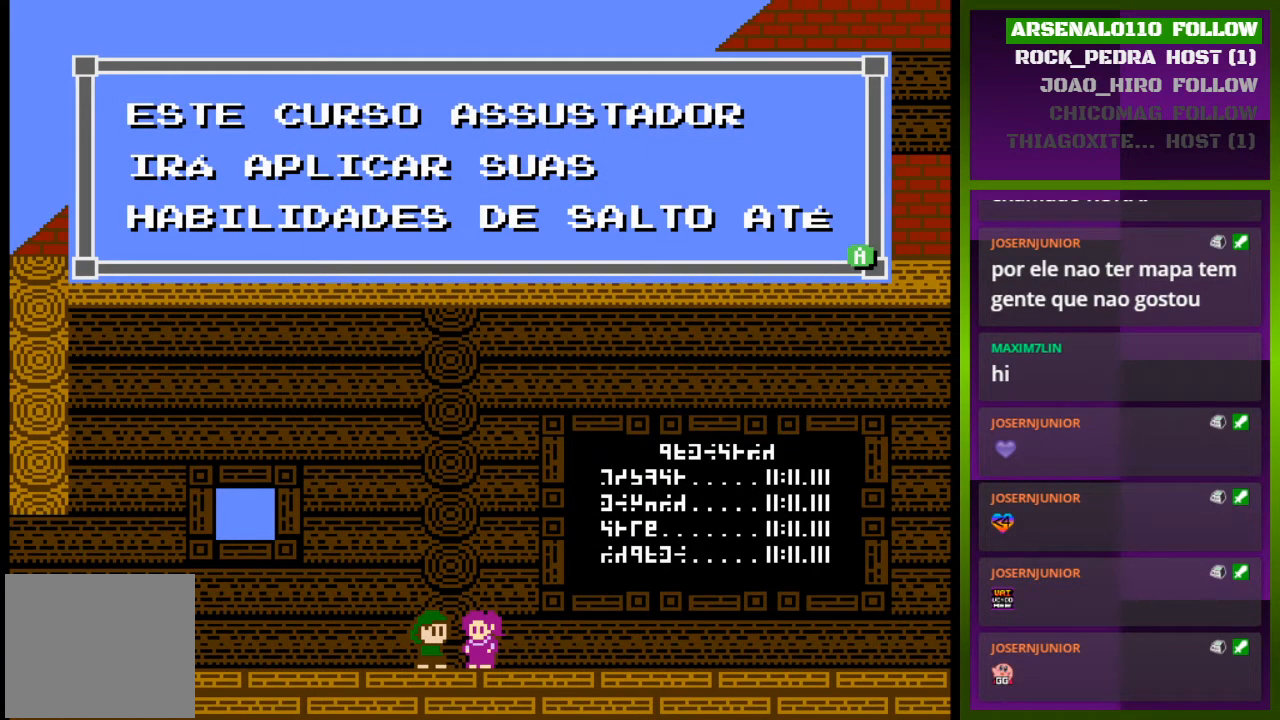
{"buttons": [], "events": []}
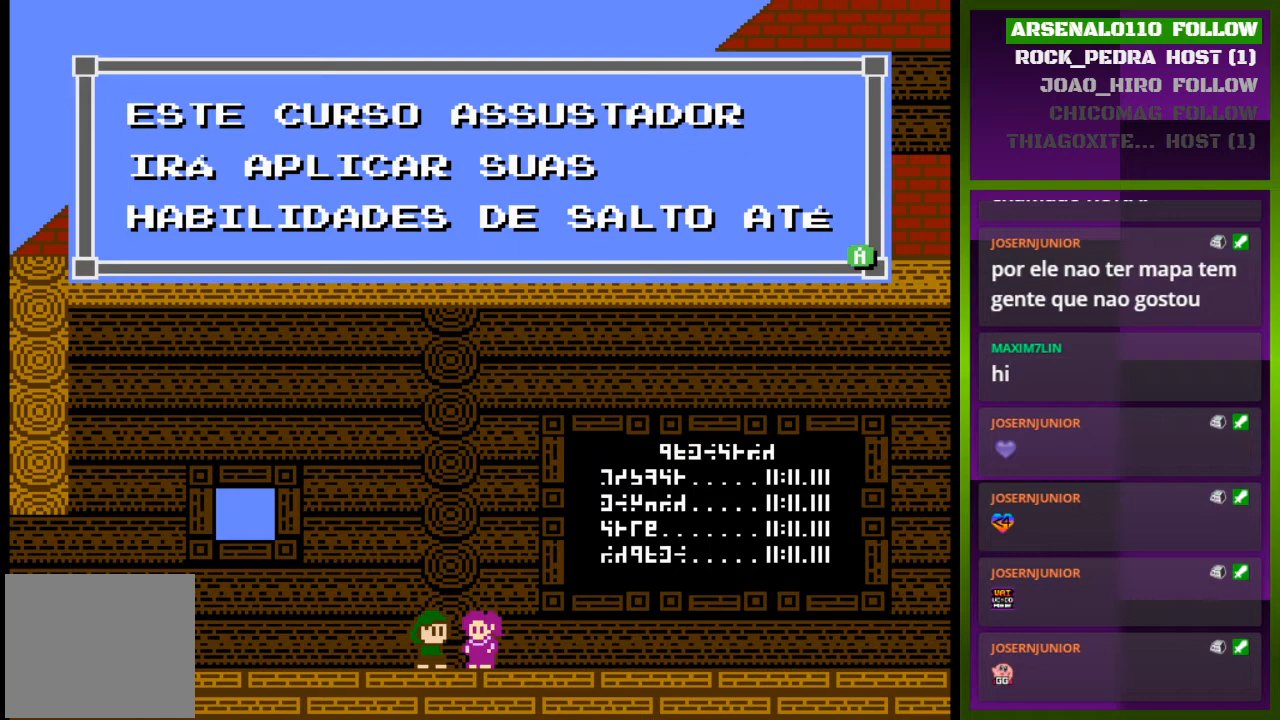
{"buttons": [], "events": []}
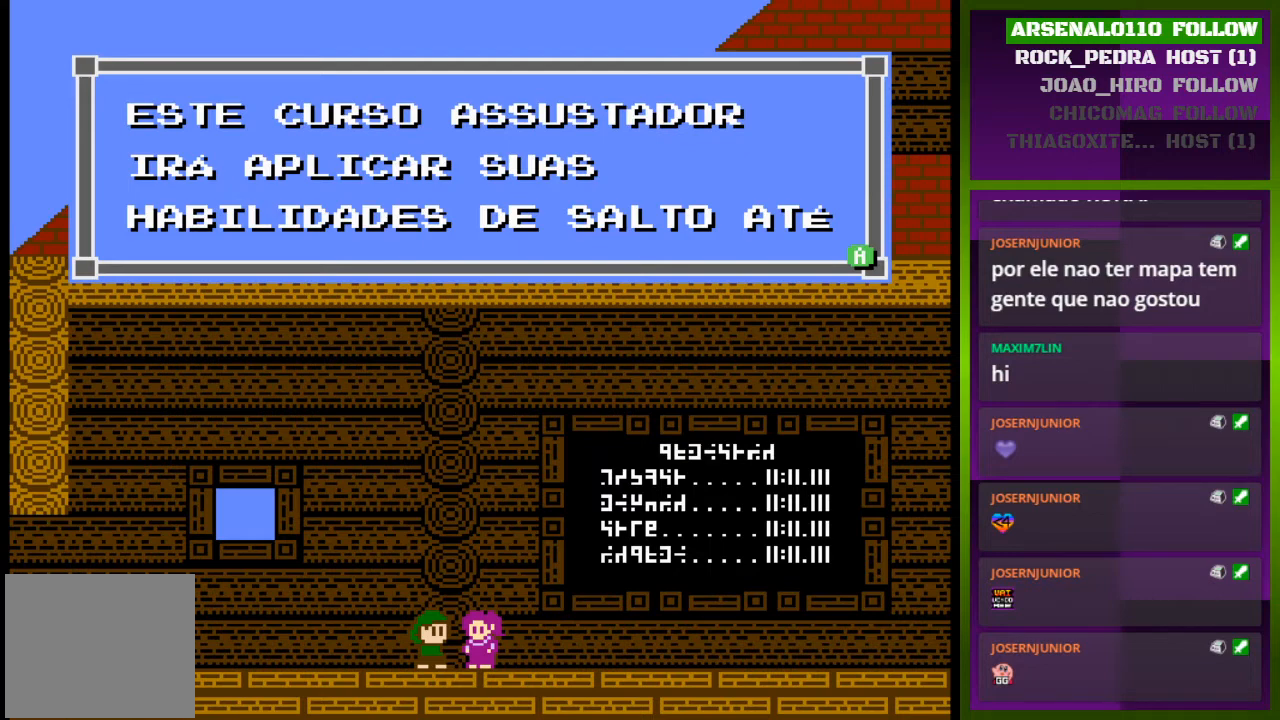
{"buttons": [], "events": [[267, "CROSS", "down"], [433, "CROSS", "up"]]}